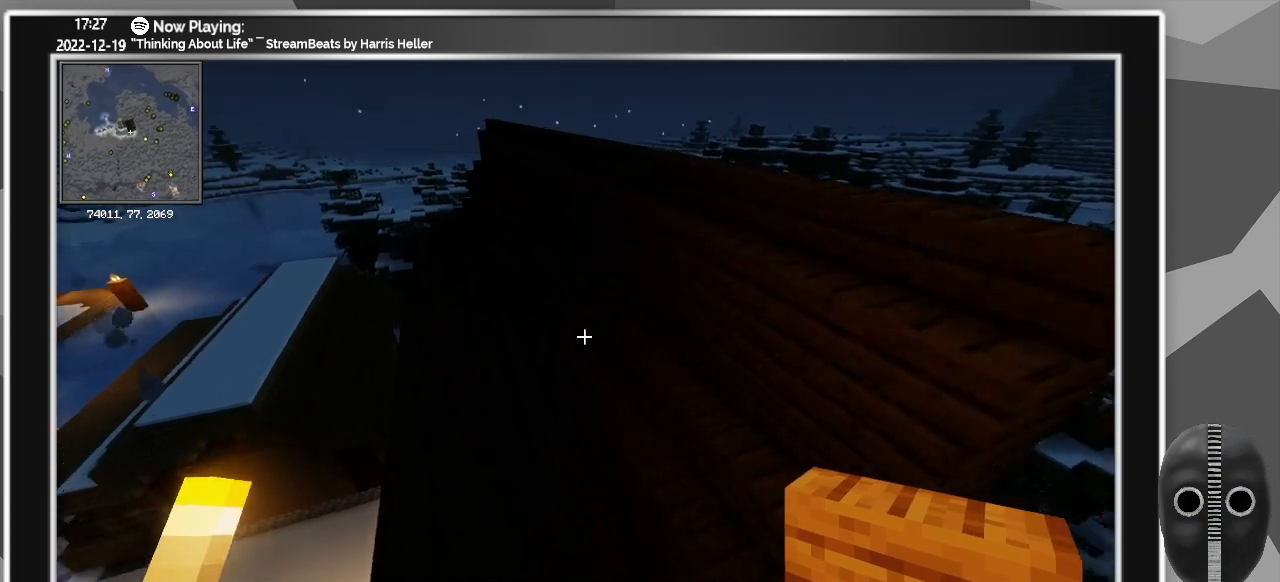
Gameplay with keyboard and mouse; each line is a JSON object with the keys and mouse buttons held at the frame after it. "events" lists presses ("down") and releases ("up") of "0", "1", "2", "3", "4", "5", "6", "7", "8", "9", "a", "alt_l", "alt_r", "b", "backspace", "c", "caps_lock", "ctrl_l", "ctrl_r", "d", "down", "e", "escape", "f", "f1", "f10", "f11", "f12", "f2", "f3", "f4", "f5", "f6", "f7", "f8", "f9", "g", "h", "i", "j", "k", "l", "left", "m", "minus", "n", "o", "p", "q", "r", "right", "s", "shift_l", "shift_r", "space", "super", "t", "tab", "tilde", "u", "up", "v", "w", "x", "y", "z", "mouse_left" and "mouse_right" between this image and that frame as [ms after this image, input, new state], when the widget could be followed in between. "mouse_left", "mouse_right" = the "left", "right" buttons of the "mouse" list. No other keys are recorded. Fast repeated clicks can show as one long hold. Mouse movement is not recorded.
{"keys": ["ctrl_l", "d", "s"], "mouse": [], "events": [[233, "ctrl_l", "down"], [433, "d", "down"]]}
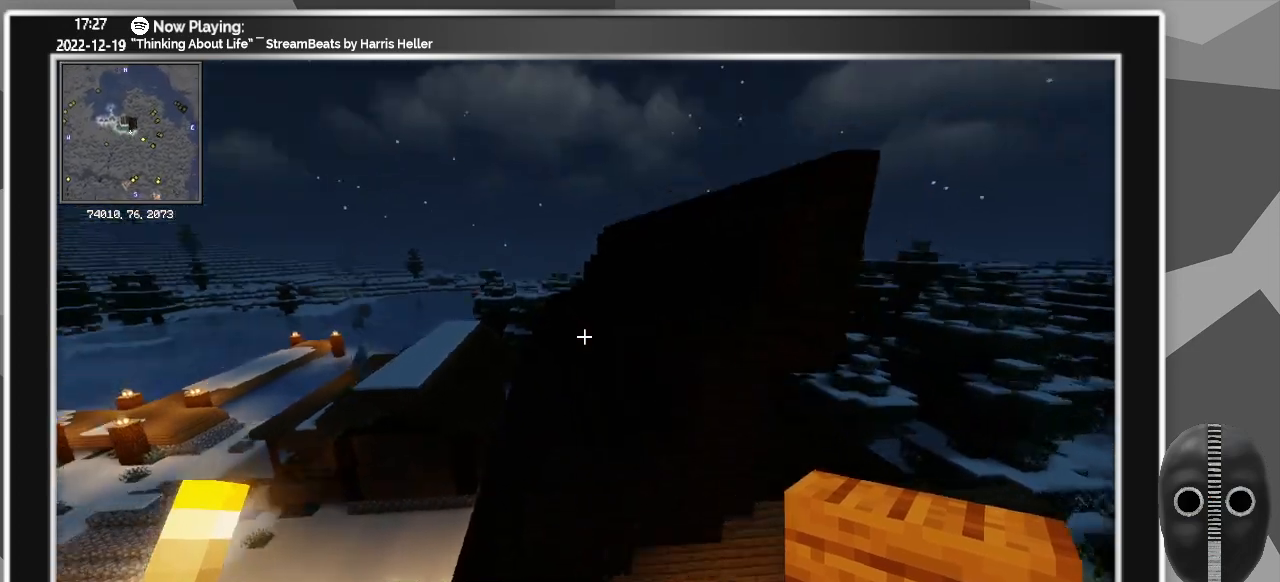
{"keys": ["ctrl_l"], "mouse": [], "events": [[66, "s", "up"], [400, "d", "up"]]}
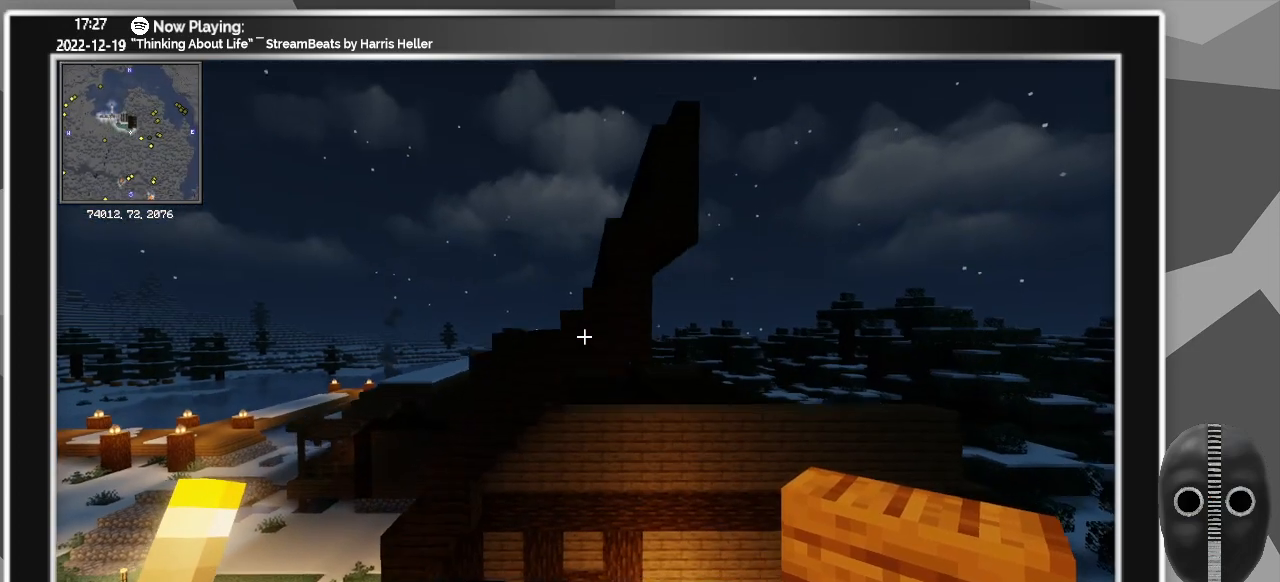
{"keys": [], "mouse": [], "events": [[33, "ctrl_l", "up"]]}
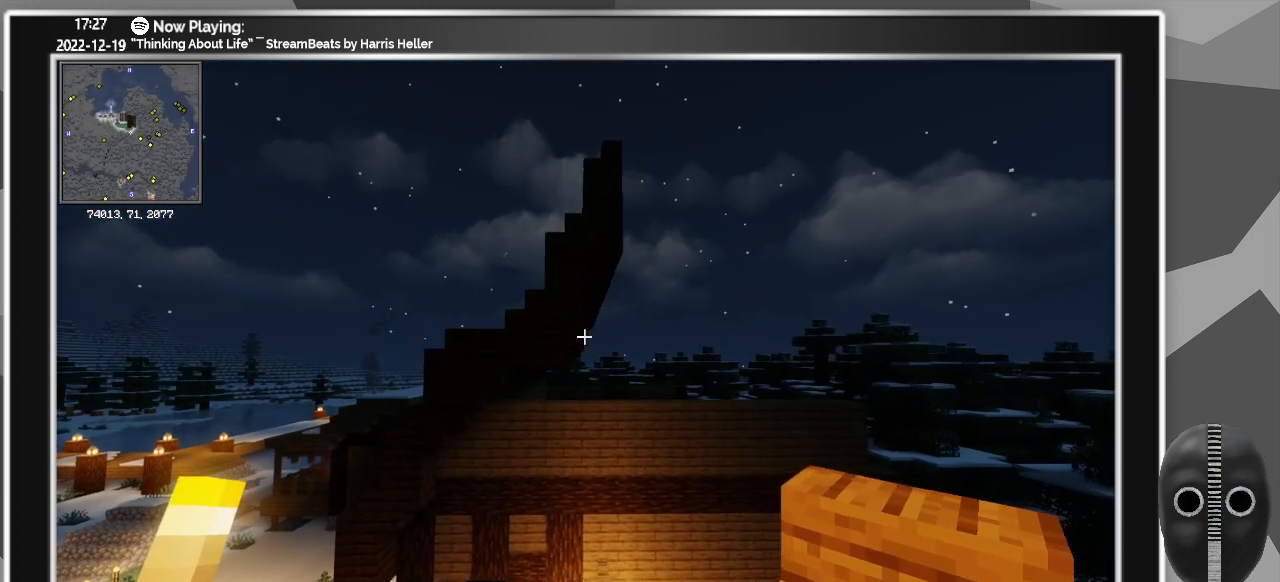
{"keys": ["ctrl_l"], "mouse": [], "events": [[333, "ctrl_l", "down"]]}
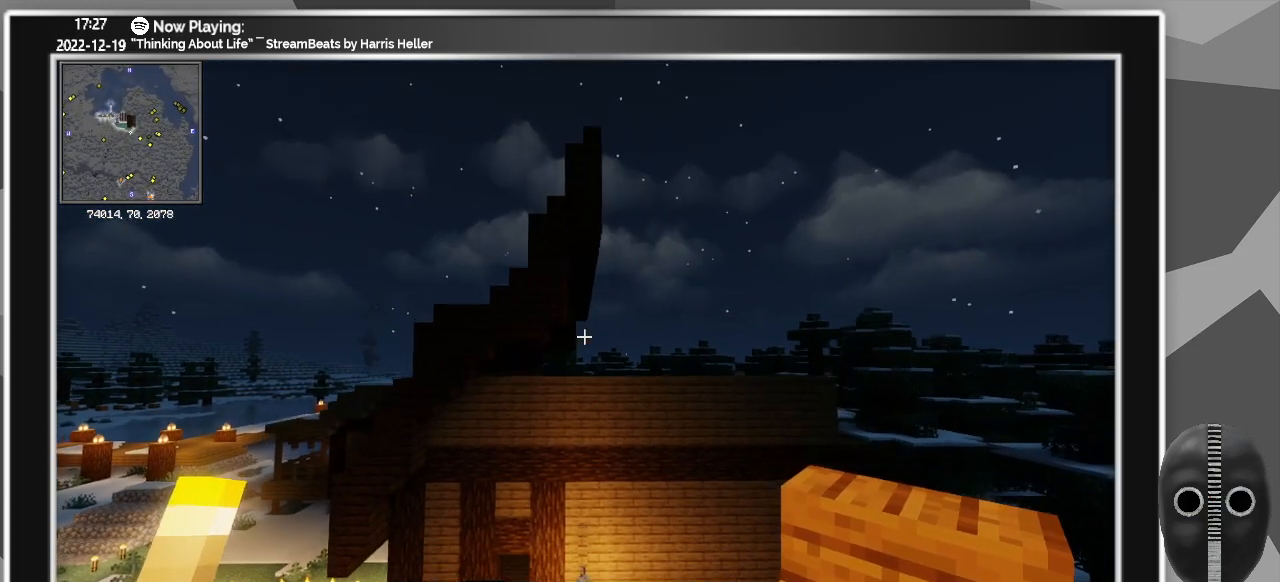
{"keys": ["a", "ctrl_l"], "mouse": [], "events": [[166, "ctrl_l", "up"], [250, "a", "down"], [400, "ctrl_l", "down"]]}
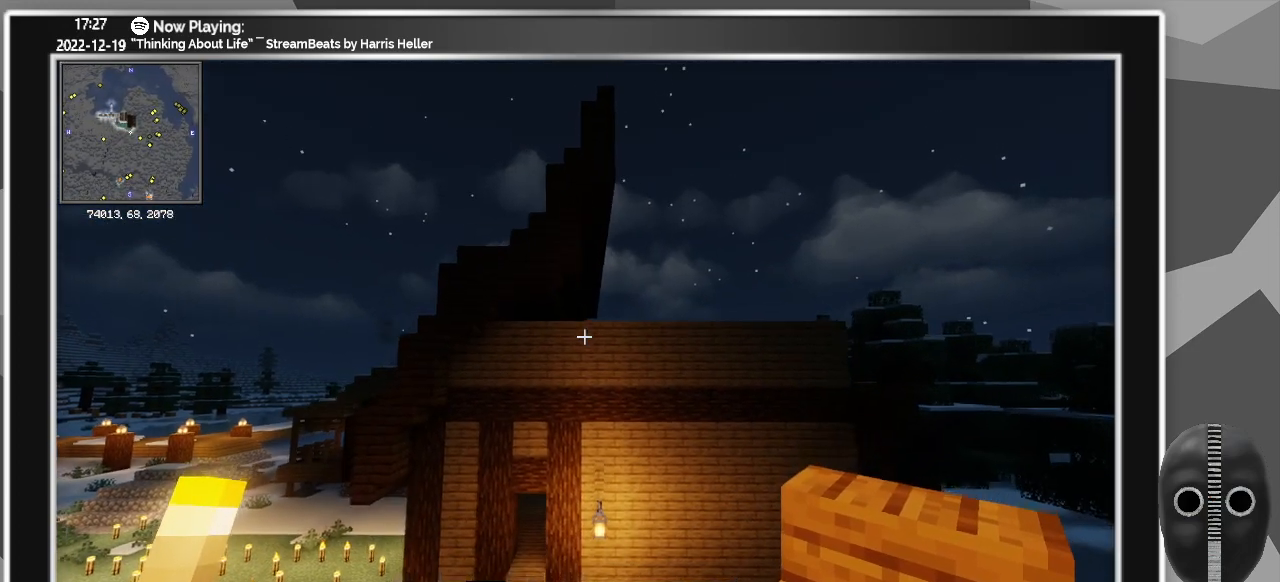
{"keys": [], "mouse": [], "events": [[183, "ctrl_l", "up"], [316, "w", "down"], [366, "a", "up"], [500, "w", "up"]]}
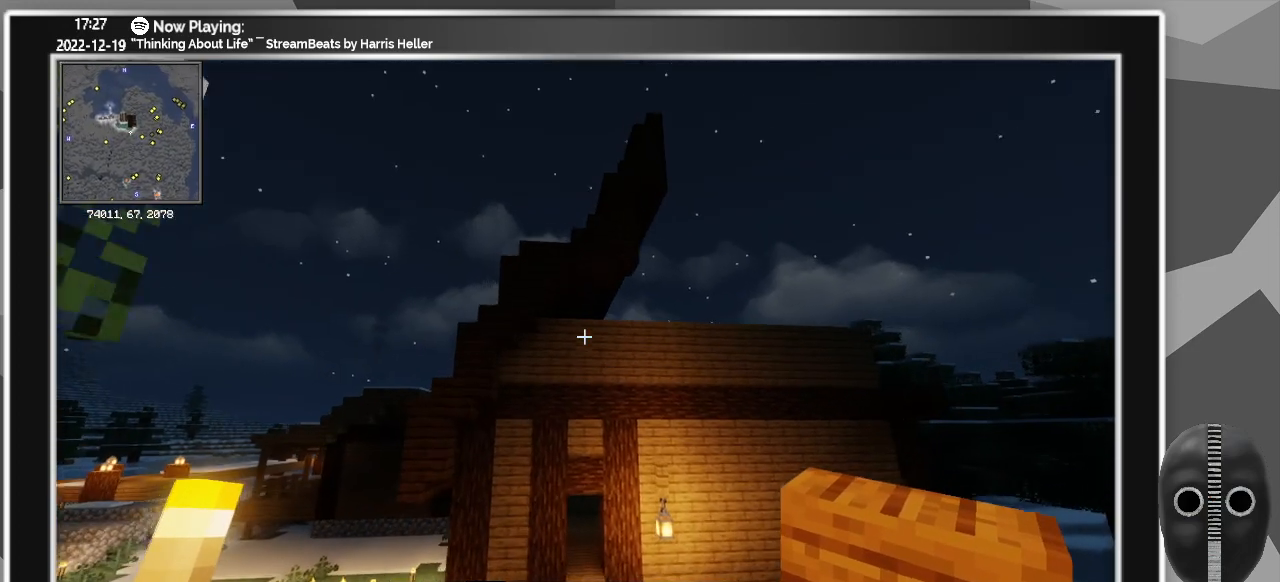
{"keys": ["d", "space"], "mouse": [], "events": [[50, "space", "down"], [150, "d", "down"]]}
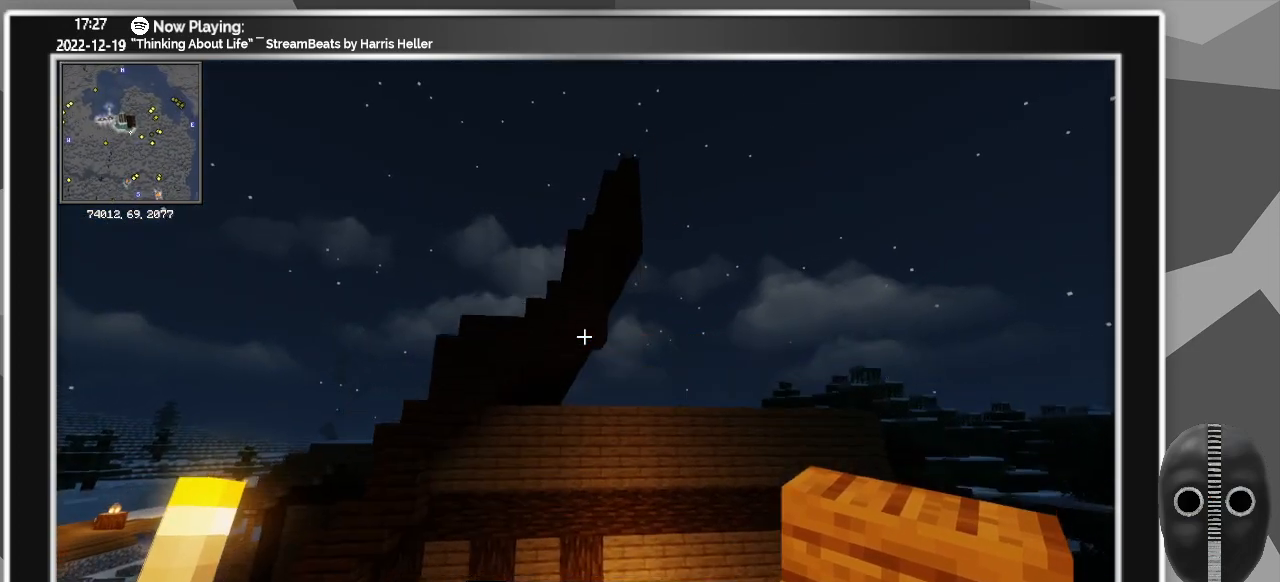
{"keys": ["space", "w"], "mouse": [], "events": [[116, "w", "down"], [216, "d", "up"]]}
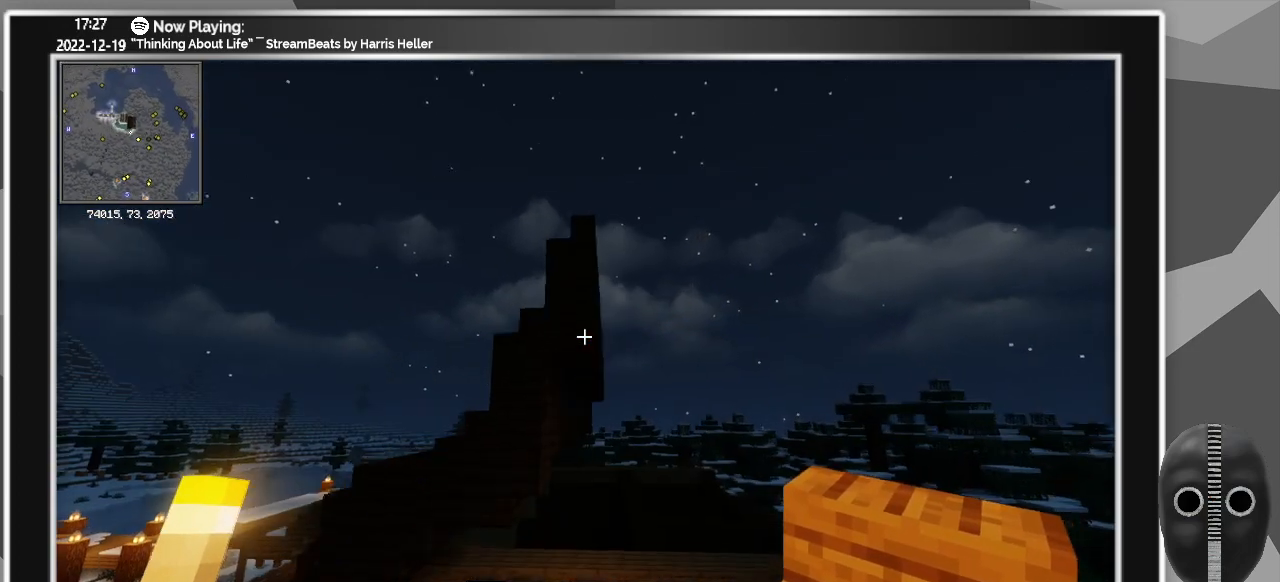
{"keys": [], "mouse": [], "events": [[316, "w", "up"], [466, "space", "up"]]}
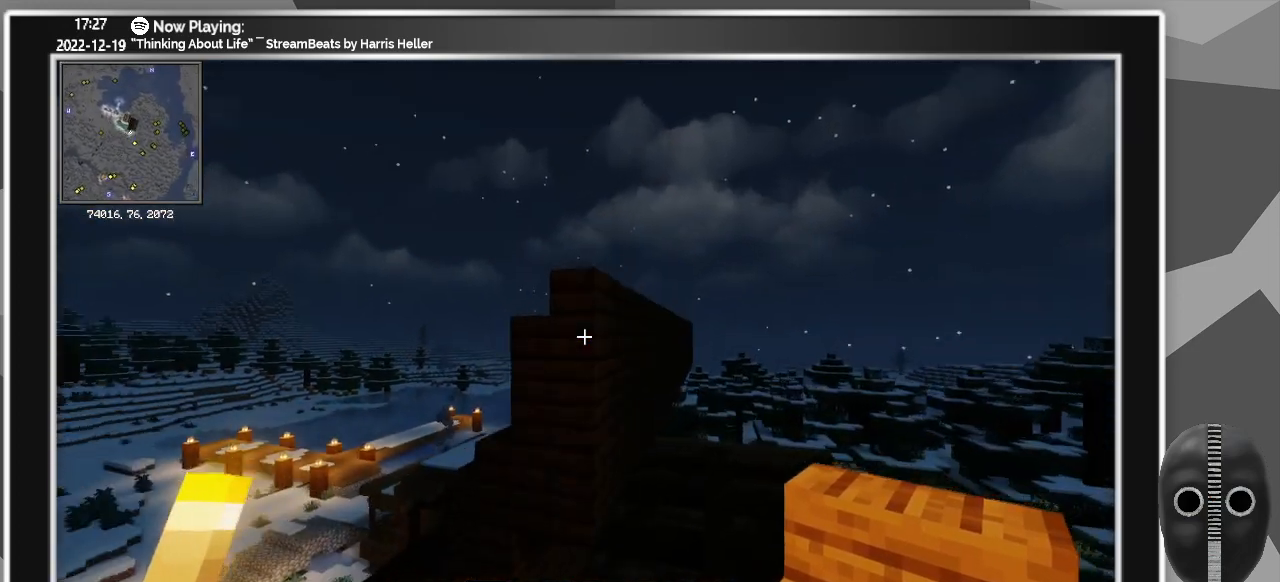
{"keys": [], "mouse": [], "events": []}
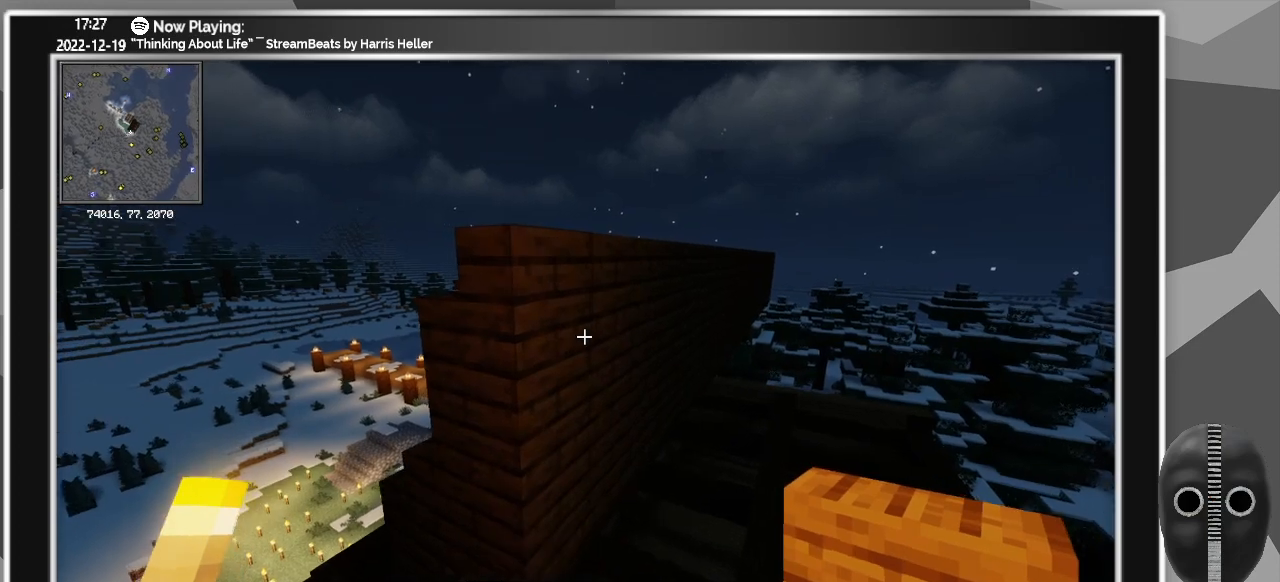
{"keys": [], "mouse": [], "events": []}
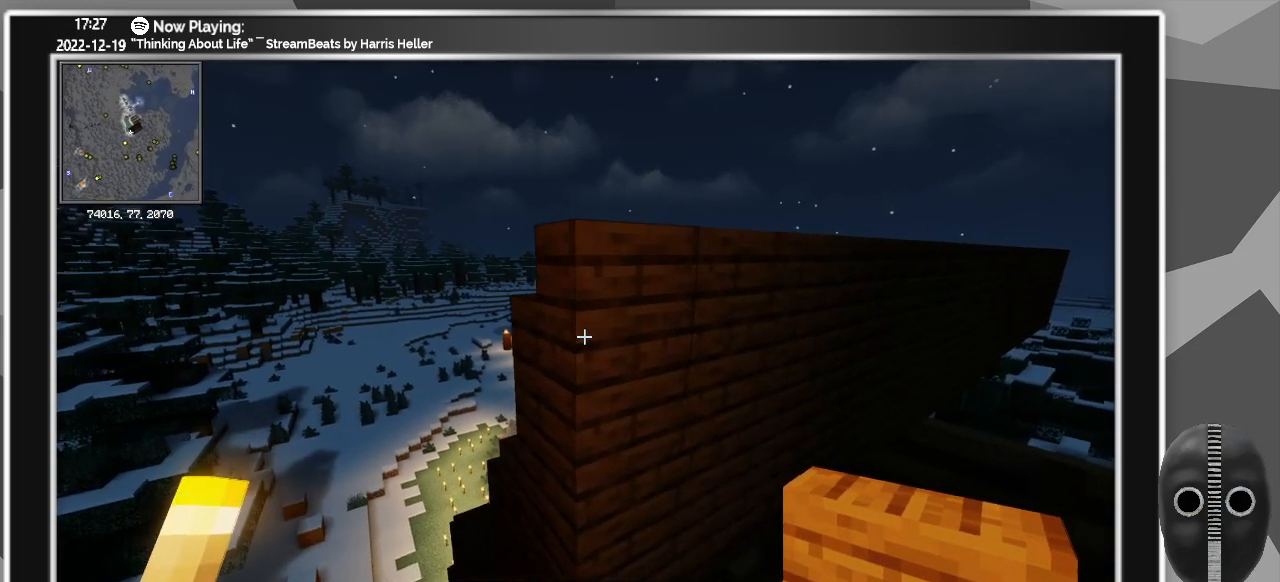
{"keys": [], "mouse": [], "events": [[183, "d", "down"], [316, "d", "up"]]}
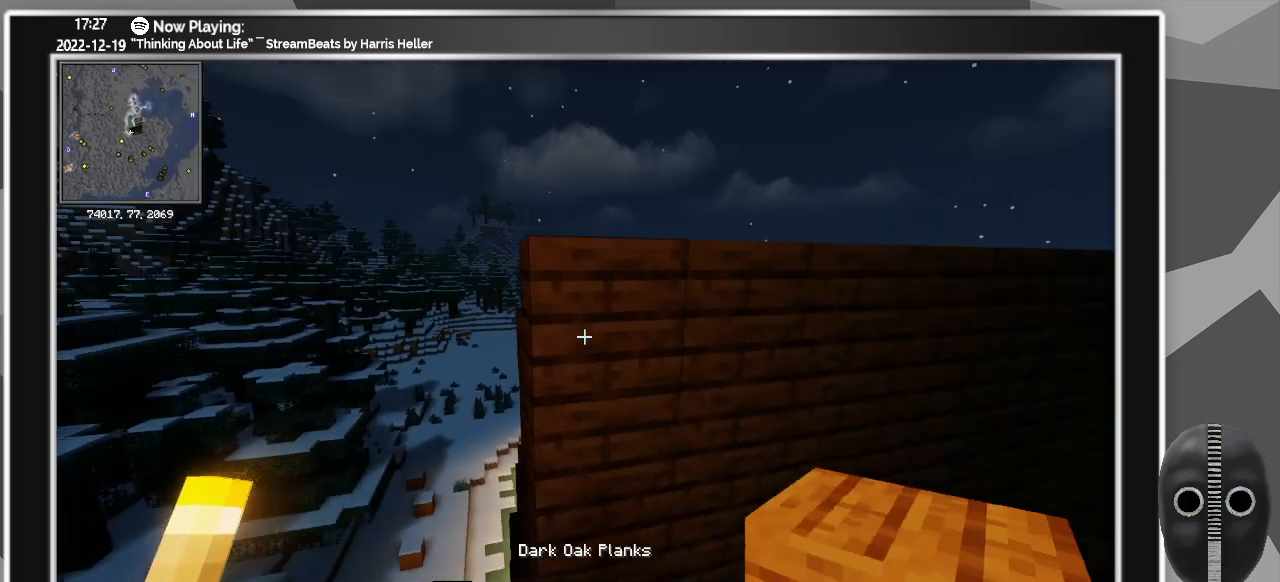
{"keys": [], "mouse": [], "events": [[100, "d", "down"], [283, "mouse_right", "down"], [333, "mouse_right", "up"], [433, "d", "up"]]}
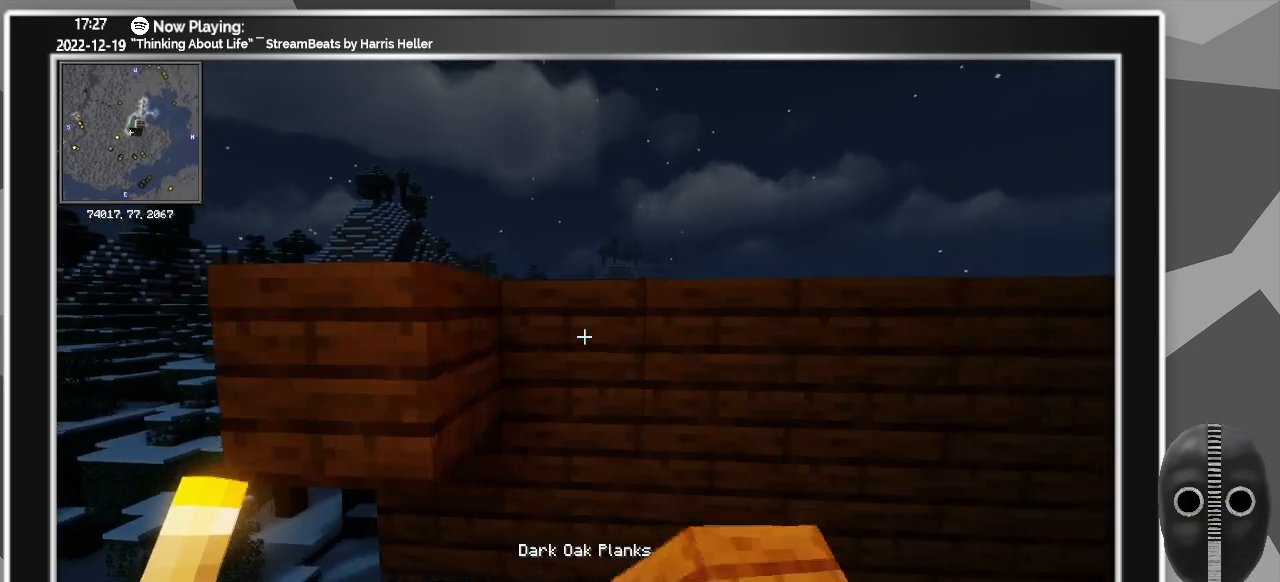
{"keys": ["d"], "mouse": [], "events": [[16, "mouse_right", "down"], [116, "mouse_right", "up"], [166, "d", "down"], [300, "mouse_right", "down"], [450, "mouse_right", "up"]]}
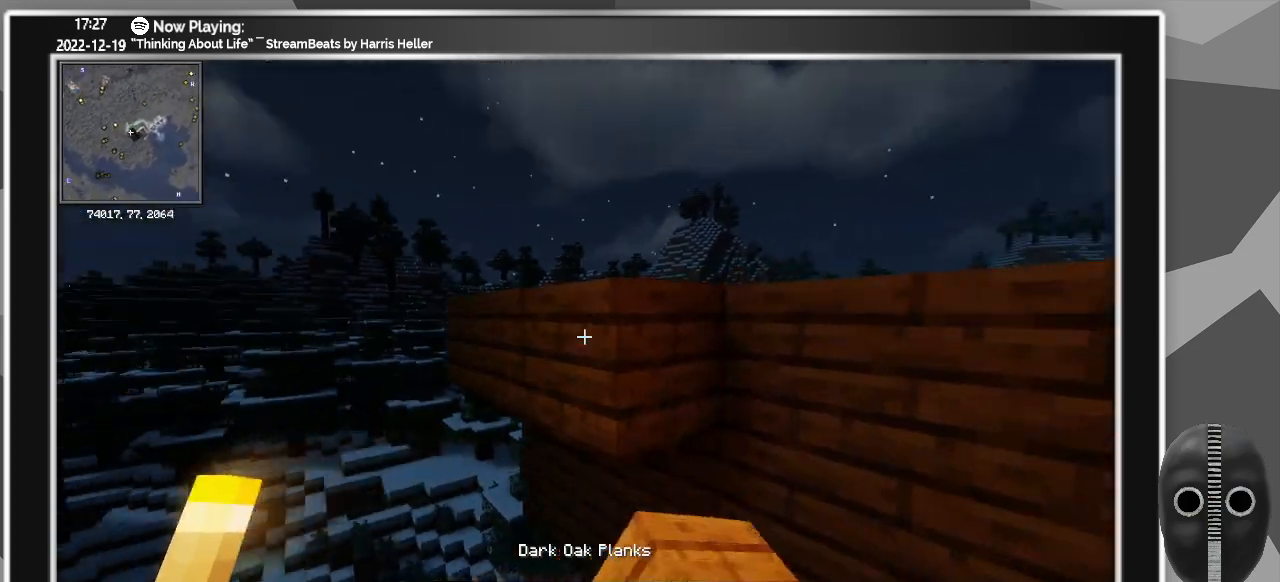
{"keys": ["s"], "mouse": ["right"], "events": [[216, "d", "up"], [266, "mouse_right", "down"], [366, "mouse_right", "up"], [366, "s", "down"], [466, "mouse_right", "down"]]}
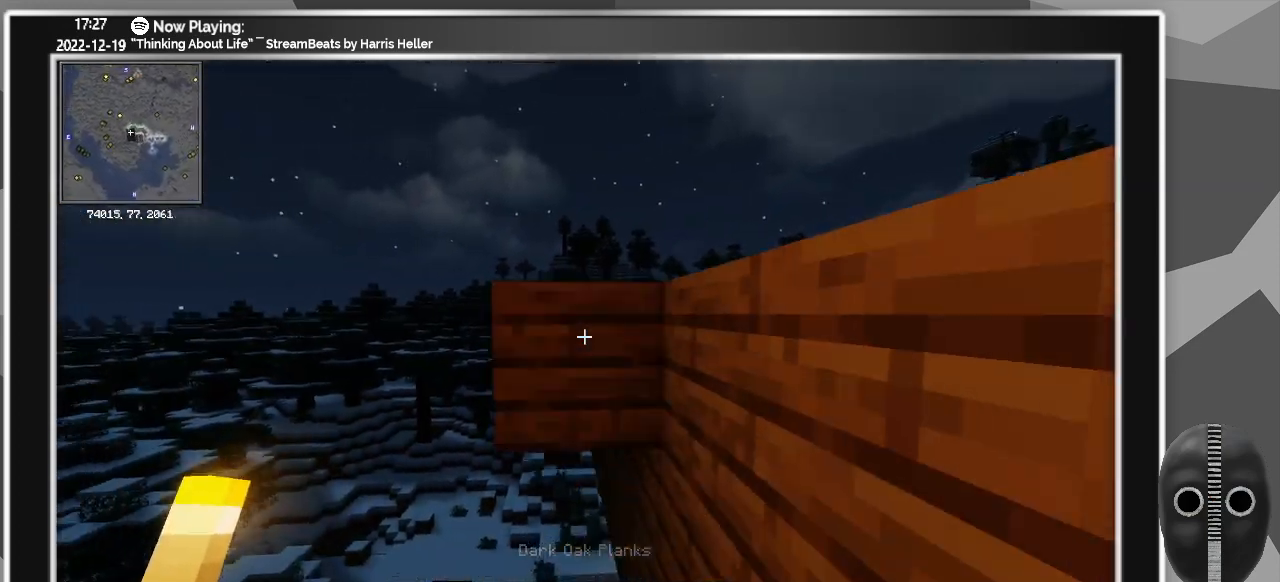
{"keys": [], "mouse": ["right"], "events": [[50, "d", "down"], [50, "mouse_right", "up"], [100, "mouse_right", "down"], [200, "d", "up"], [200, "mouse_right", "up"], [300, "mouse_right", "down"], [383, "mouse_right", "up"], [433, "mouse_right", "down"], [483, "s", "up"]]}
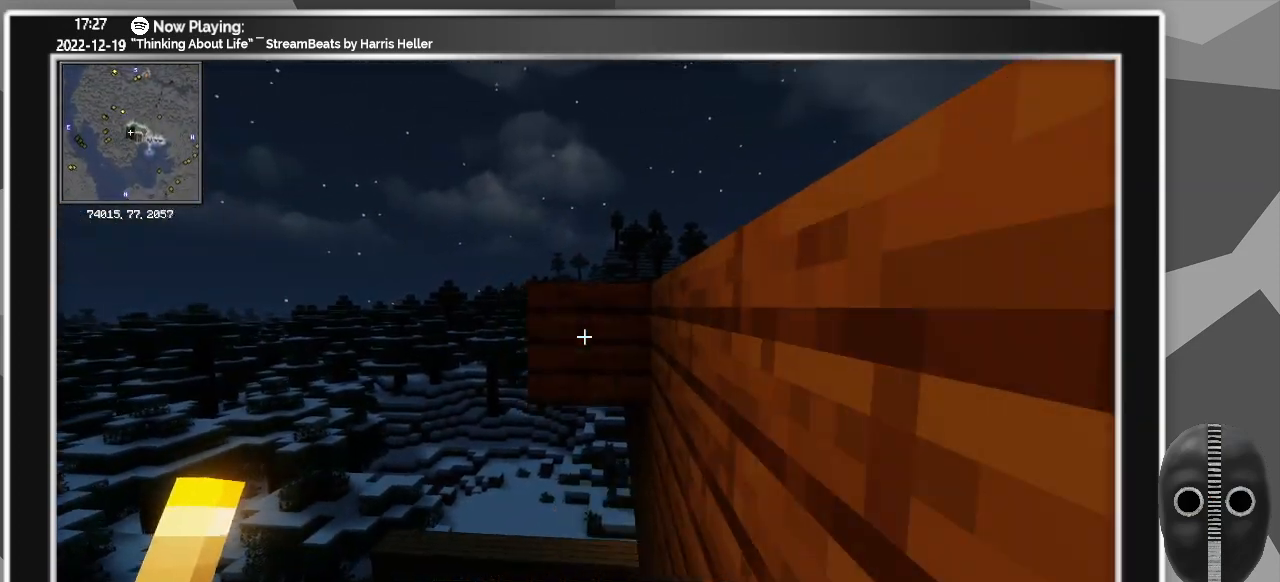
{"keys": [], "mouse": [], "events": [[33, "mouse_right", "up"], [83, "mouse_right", "down"], [166, "mouse_right", "up"], [250, "s", "down"], [300, "mouse_right", "down"], [350, "mouse_right", "up"], [350, "s", "up"]]}
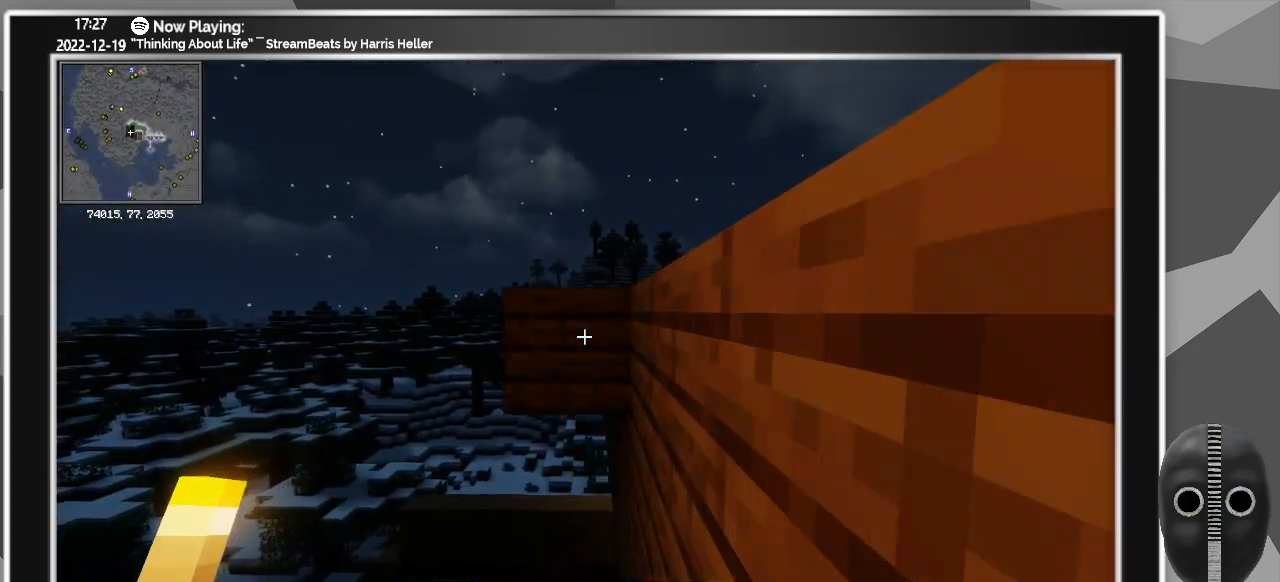
{"keys": [], "mouse": ["right"], "events": [[33, "s", "down"], [133, "mouse_right", "down"], [183, "mouse_right", "up"], [233, "mouse_right", "down"], [283, "mouse_right", "up"], [316, "mouse_right", "down"], [366, "mouse_right", "up"], [366, "s", "up"], [466, "mouse_right", "down"]]}
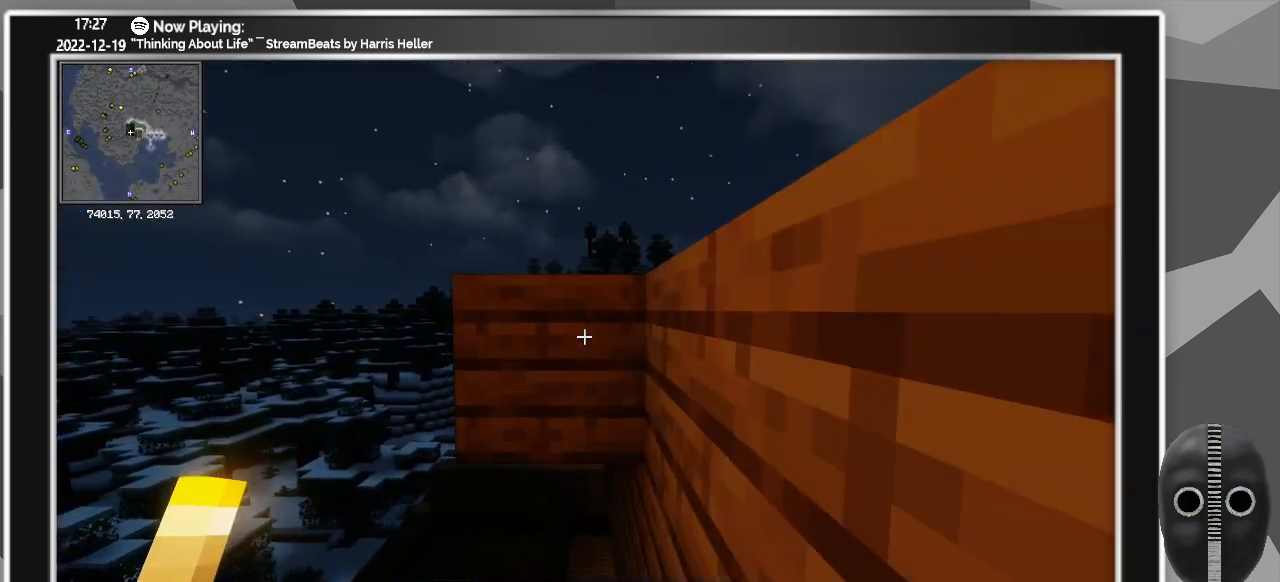
{"keys": ["s"], "mouse": ["right"], "events": [[16, "mouse_right", "up"], [50, "mouse_right", "down"], [100, "mouse_right", "up"], [150, "mouse_right", "down"], [150, "s", "down"], [233, "mouse_right", "up"], [283, "mouse_right", "down"], [433, "mouse_right", "up"], [466, "mouse_right", "down"]]}
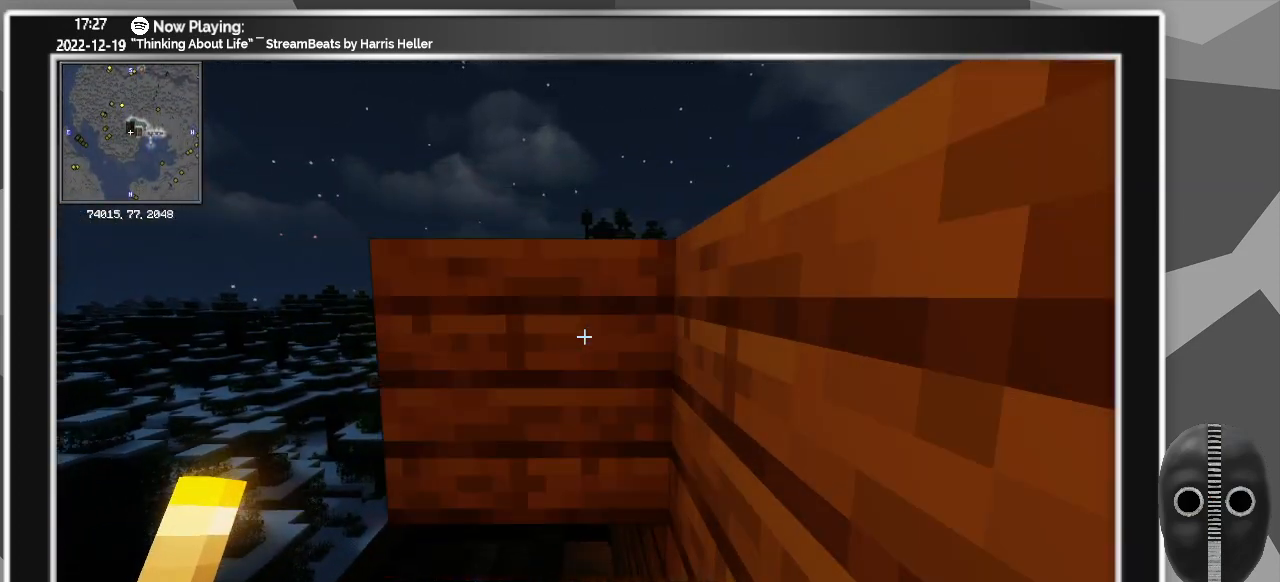
{"keys": ["s"], "mouse": ["right"], "events": [[116, "mouse_right", "up"], [116, "s", "up"], [166, "mouse_right", "down"], [300, "mouse_right", "up"], [350, "mouse_right", "down"], [500, "s", "down"]]}
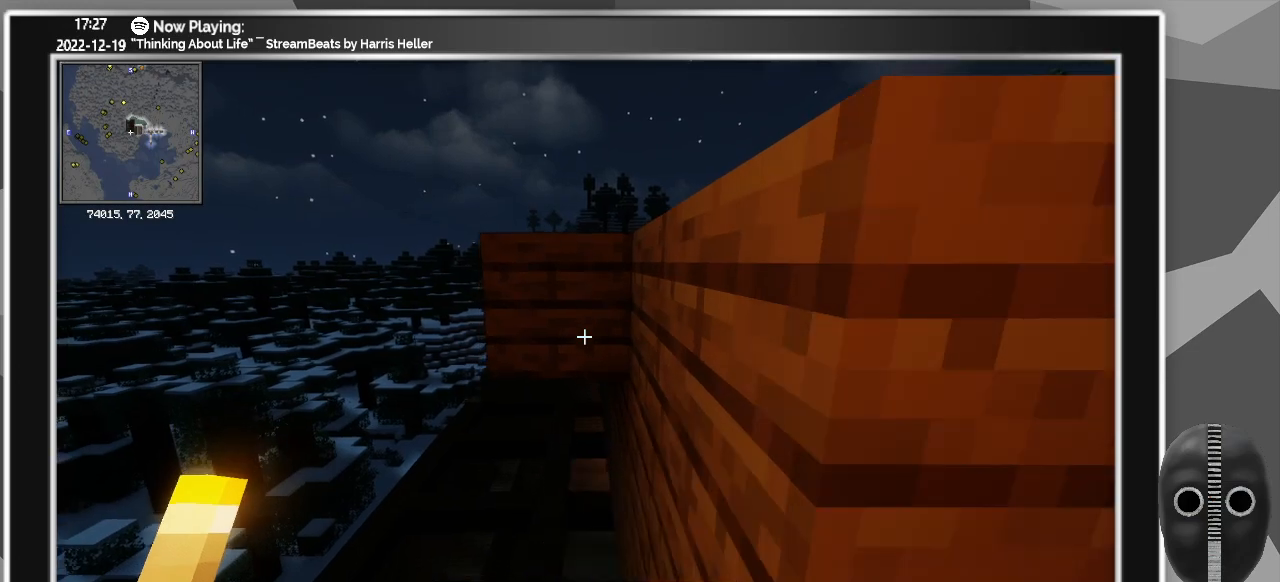
{"keys": [], "mouse": [], "events": [[100, "a", "down"], [133, "a", "up"], [216, "mouse_right", "up"], [216, "s", "up"], [266, "mouse_right", "down"], [416, "mouse_right", "up"]]}
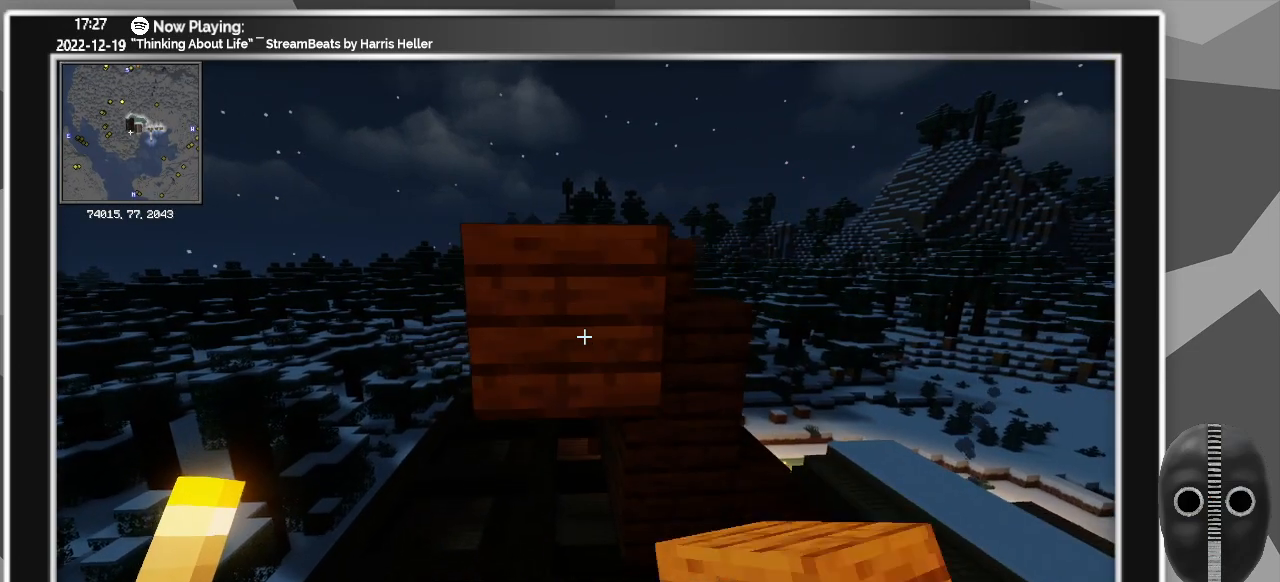
{"keys": ["w"], "mouse": [], "events": [[150, "a", "down"], [300, "a", "up"], [433, "w", "down"]]}
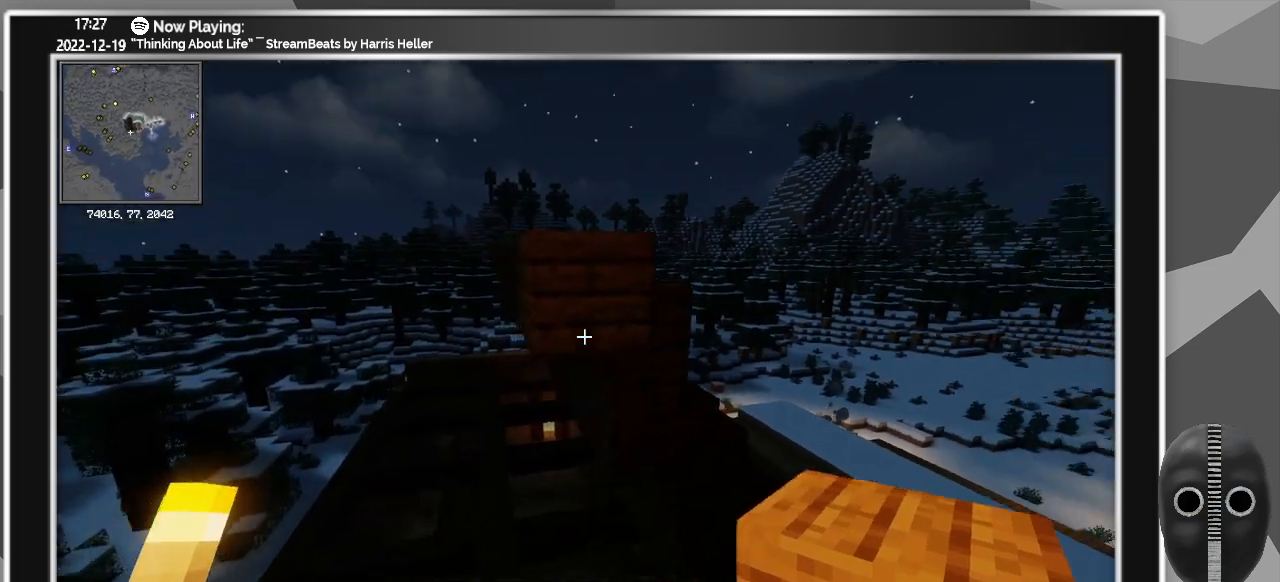
{"keys": [], "mouse": [], "events": [[116, "mouse_left", "down"], [166, "w", "up"], [216, "mouse_left", "up"], [400, "a", "down"], [483, "a", "up"]]}
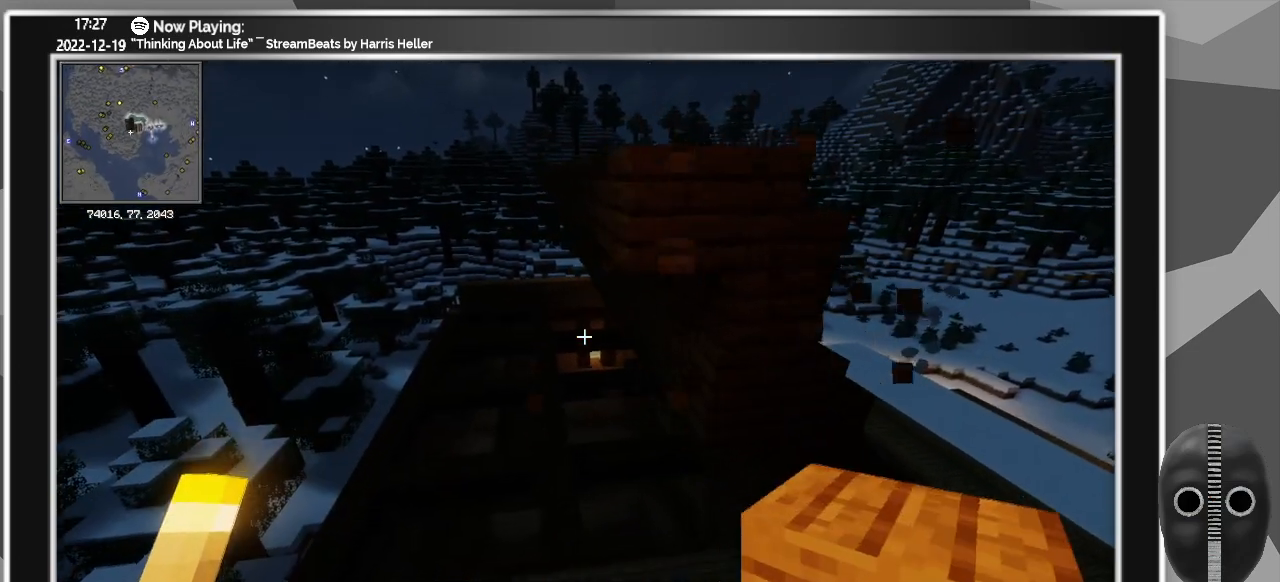
{"keys": ["d"], "mouse": [], "events": [[416, "d", "down"]]}
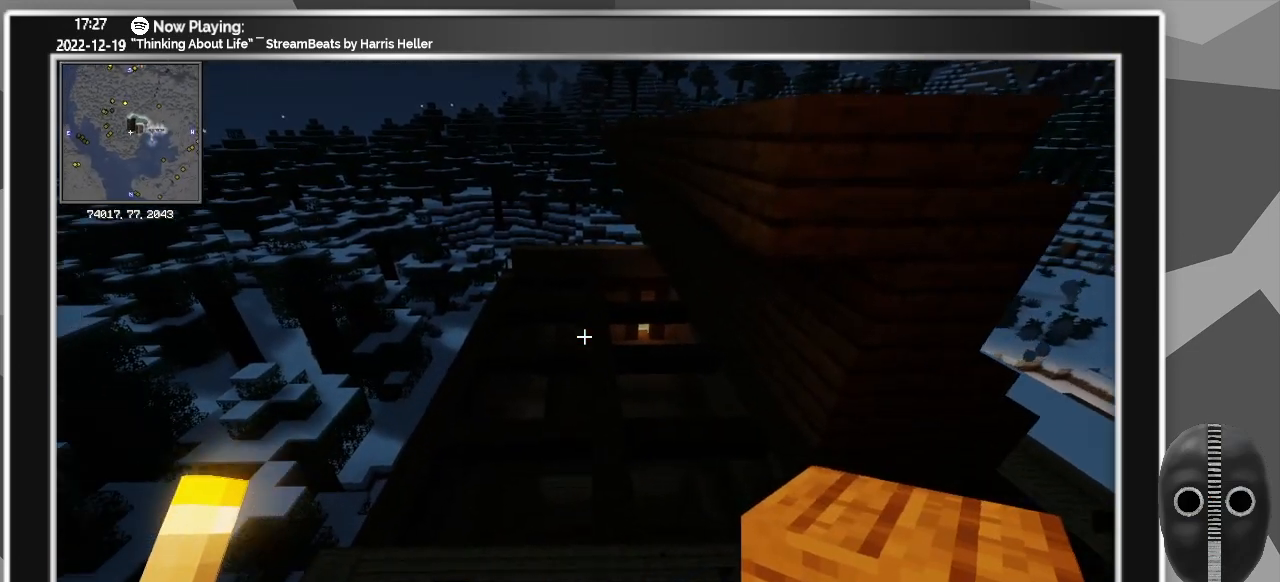
{"keys": ["w"], "mouse": [], "events": [[50, "d", "up"], [483, "w", "down"]]}
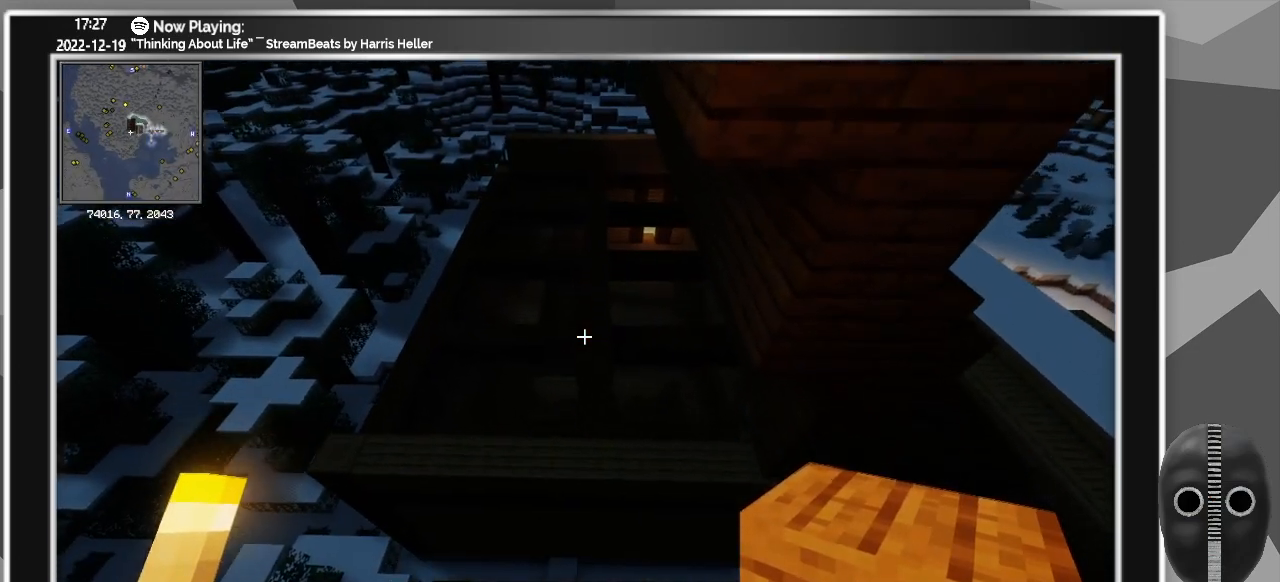
{"keys": [], "mouse": [], "events": [[350, "w", "up"]]}
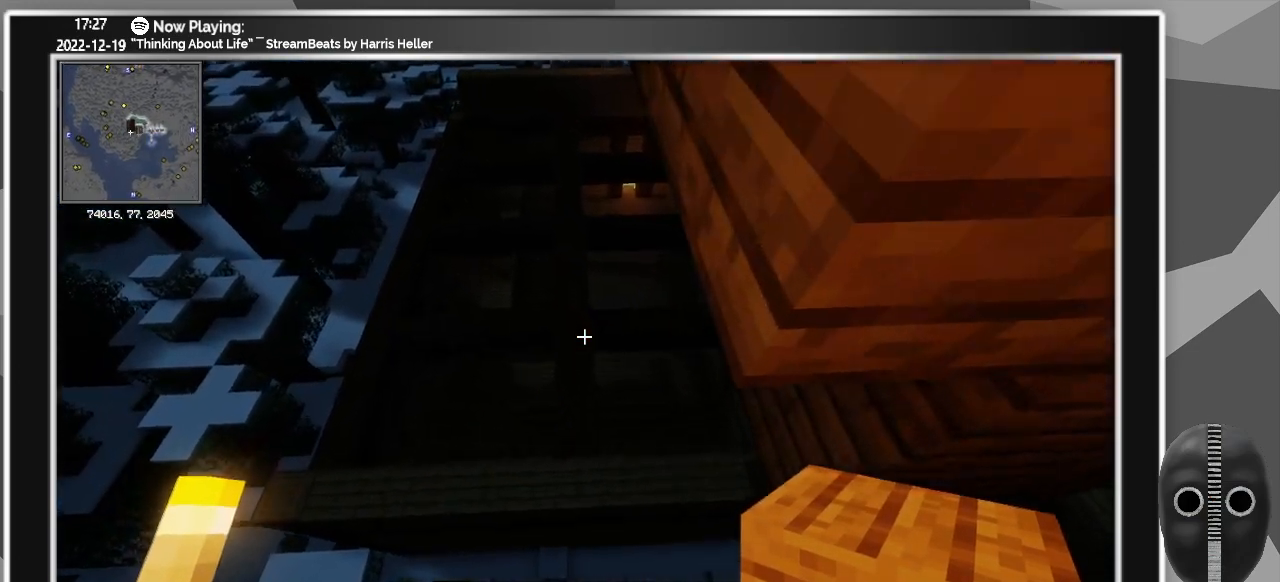
{"keys": ["s"], "mouse": [], "events": [[416, "s", "down"]]}
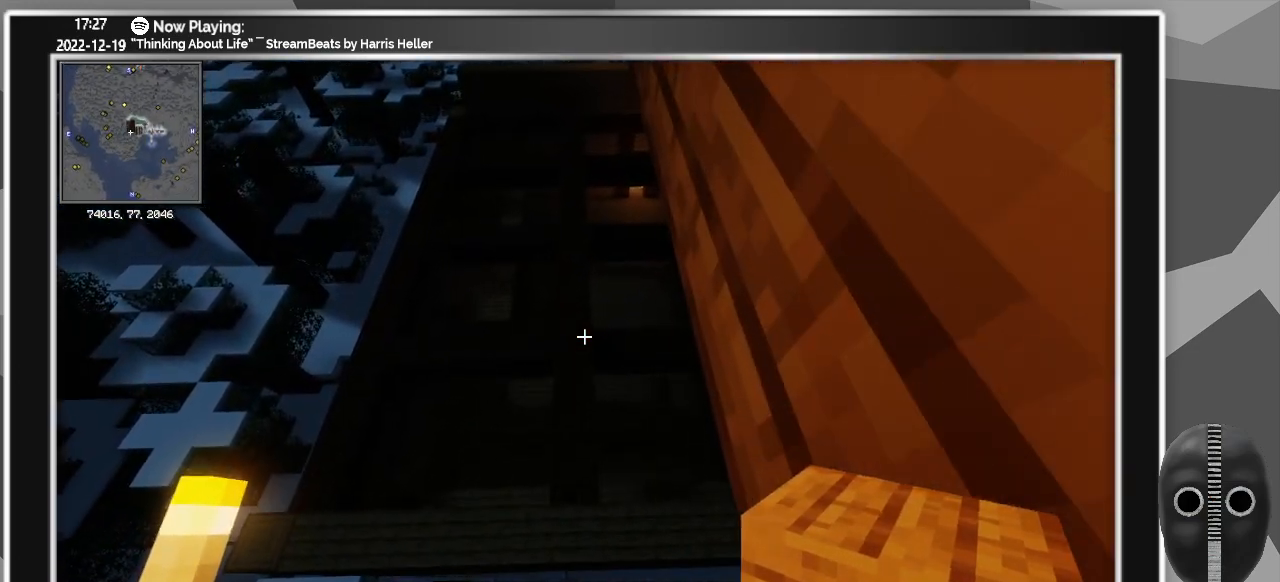
{"keys": ["d"], "mouse": [], "events": [[383, "s", "up"], [483, "d", "down"]]}